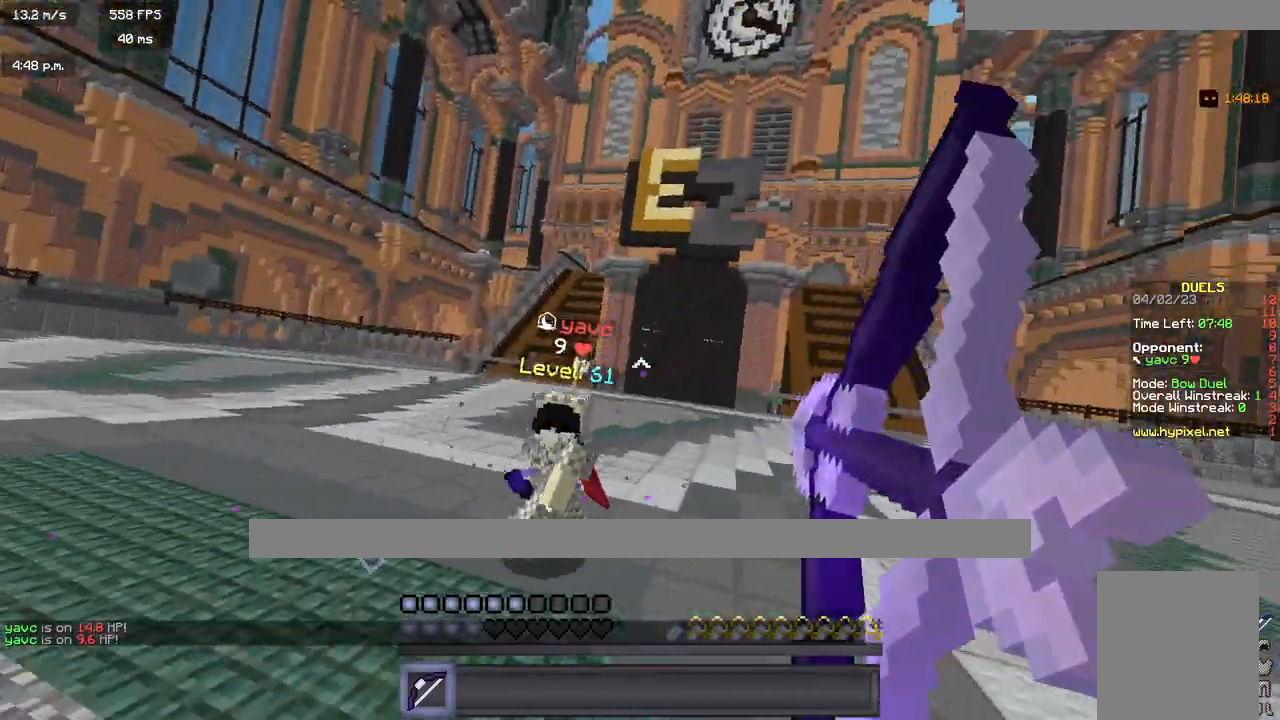
Gameplay with keyboard and mouse; each line is a JSON object with the keys and mouse buttons held at the frame after it. "events" lists presses ("down") and releases ("up") of "a", "d", "s", "w", "mouse_left" and "mouse_right" between this image and that frame as [ms after this image, input, new state], when the widget could be followed in between. "mouse_left", "mouse_right" = the "left", "right" buttons of the "mouse" list. No other keys are recorded. Fast repeated clicks can show as one long hold. Mouse movement is not recorded.
{"keys": ["a"], "mouse": ["right"], "events": []}
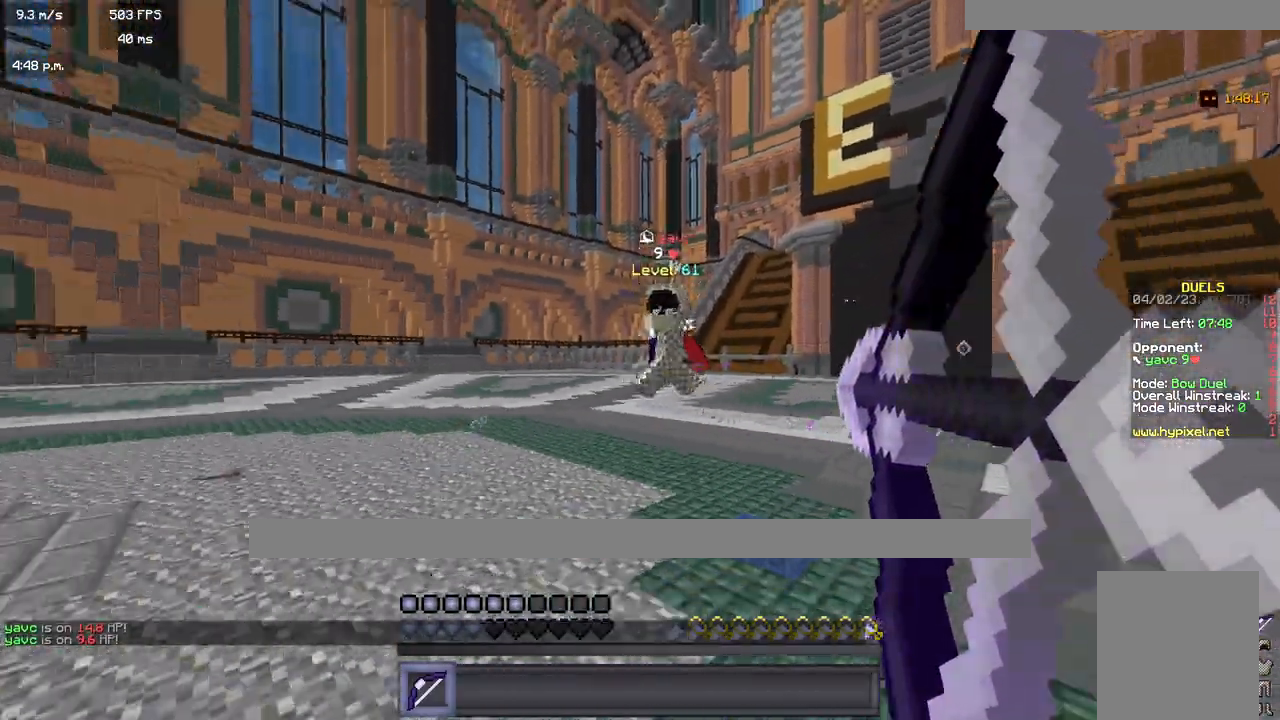
{"keys": ["a", "w"], "mouse": ["right"], "events": [[167, "mouse_right", "up"], [217, "w", "down"], [483, "mouse_right", "down"]]}
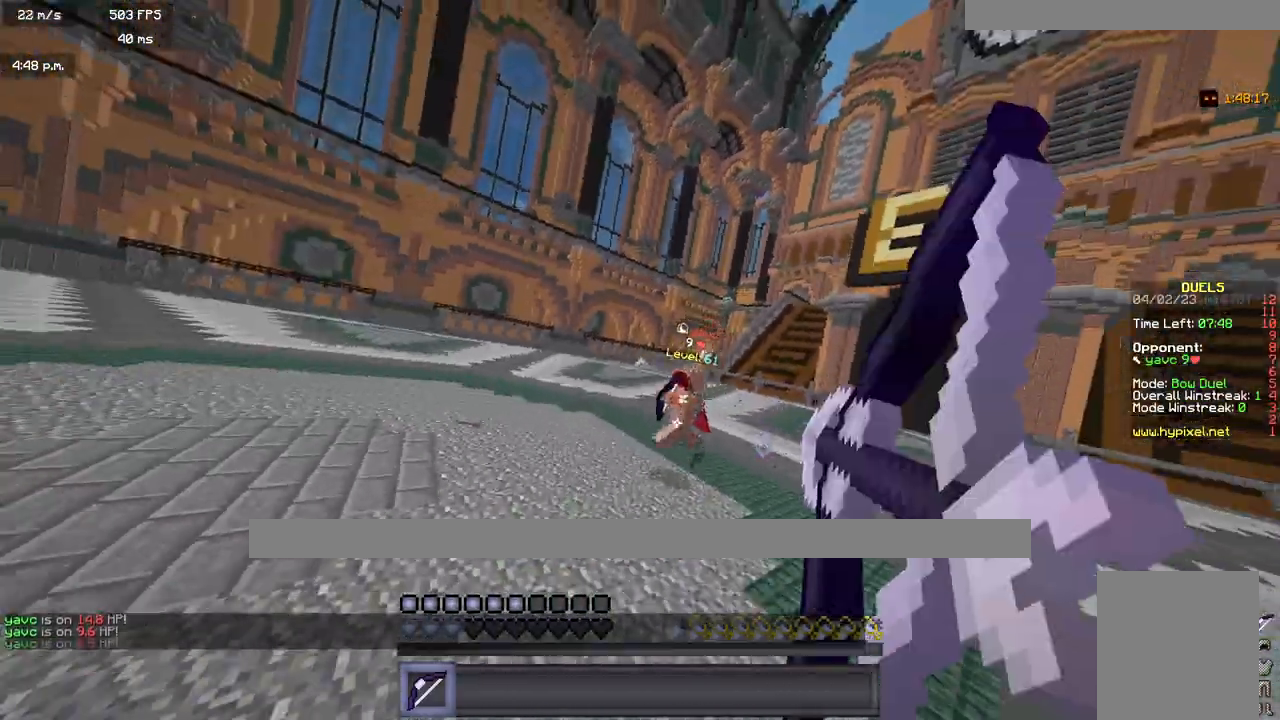
{"keys": ["a", "w"], "mouse": ["right"], "events": [[167, "w", "up"], [483, "w", "down"]]}
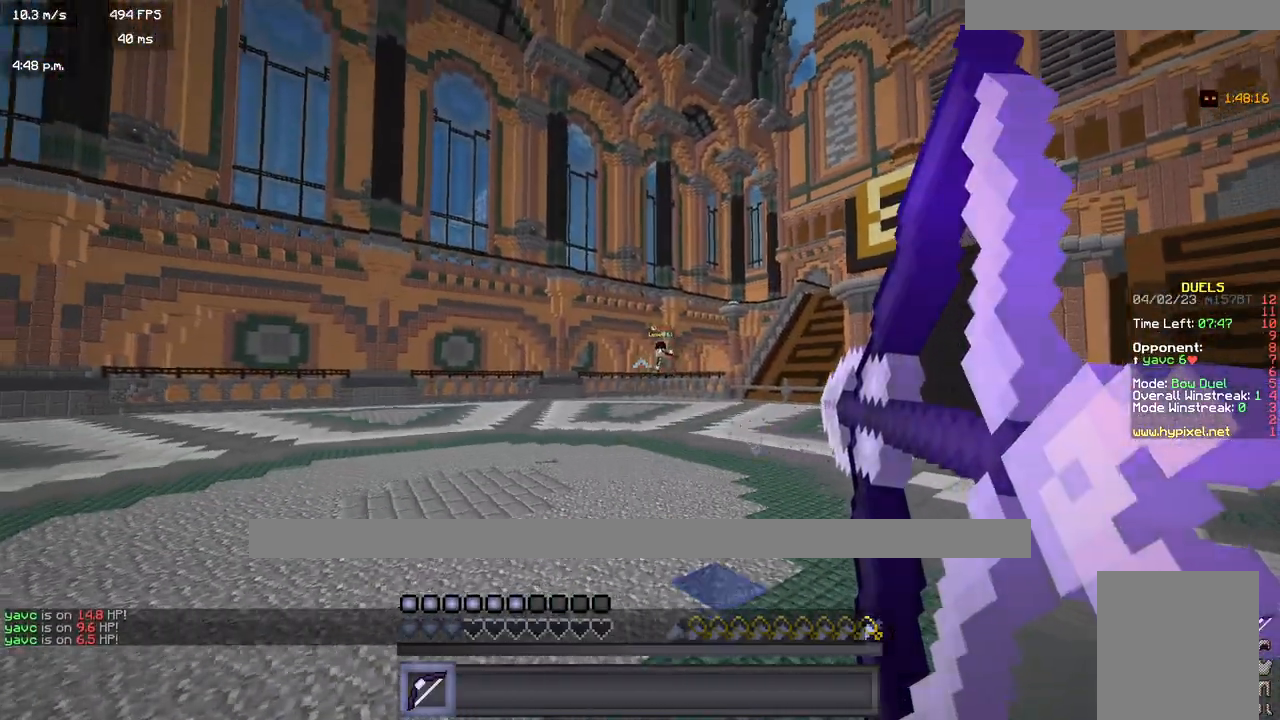
{"keys": ["a", "w"], "mouse": ["right"], "events": [[183, "mouse_right", "up"], [483, "mouse_right", "down"]]}
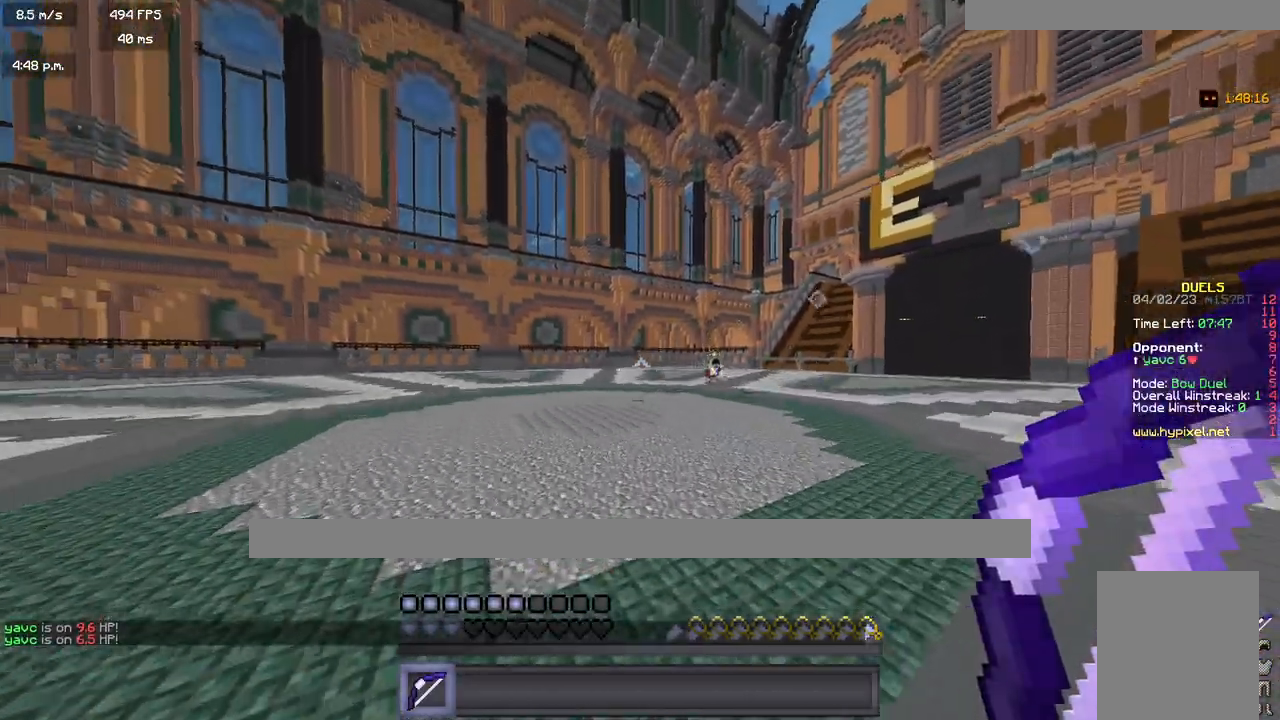
{"keys": ["d"], "mouse": ["right"], "events": [[333, "d", "down"], [383, "a", "up"], [417, "w", "up"]]}
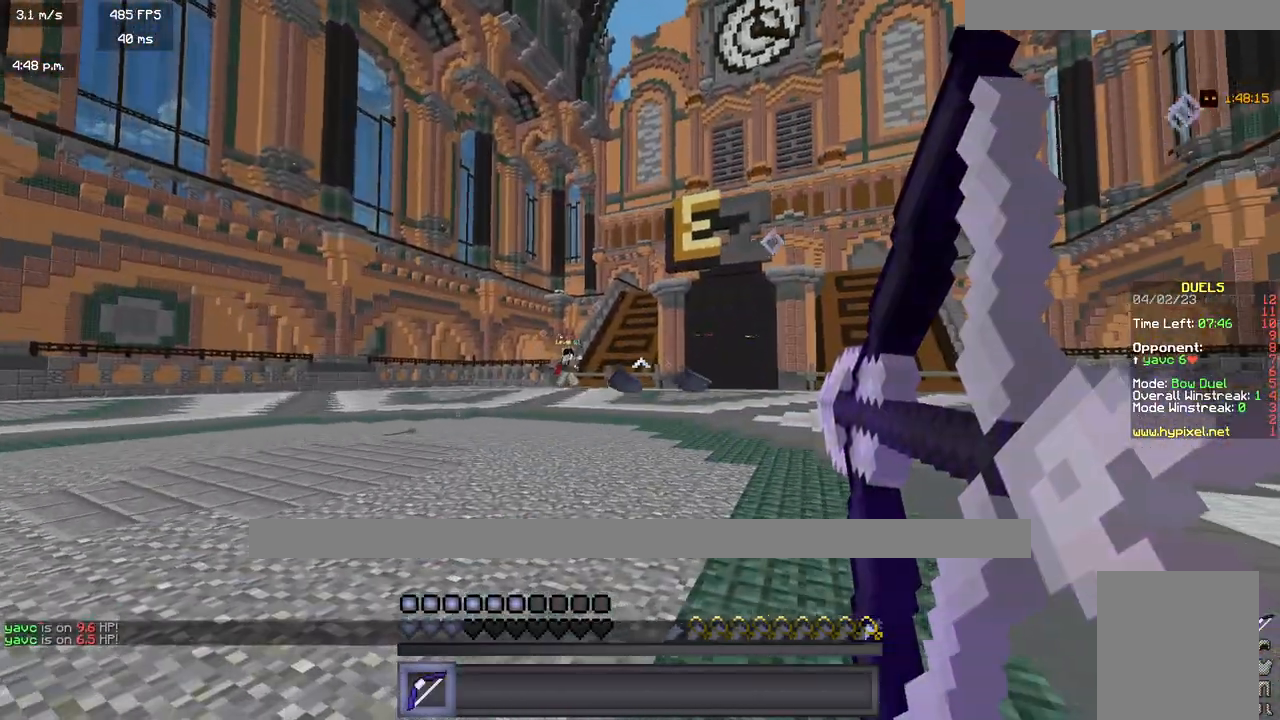
{"keys": ["d", "w"], "mouse": [], "events": [[250, "mouse_right", "up"], [317, "w", "down"]]}
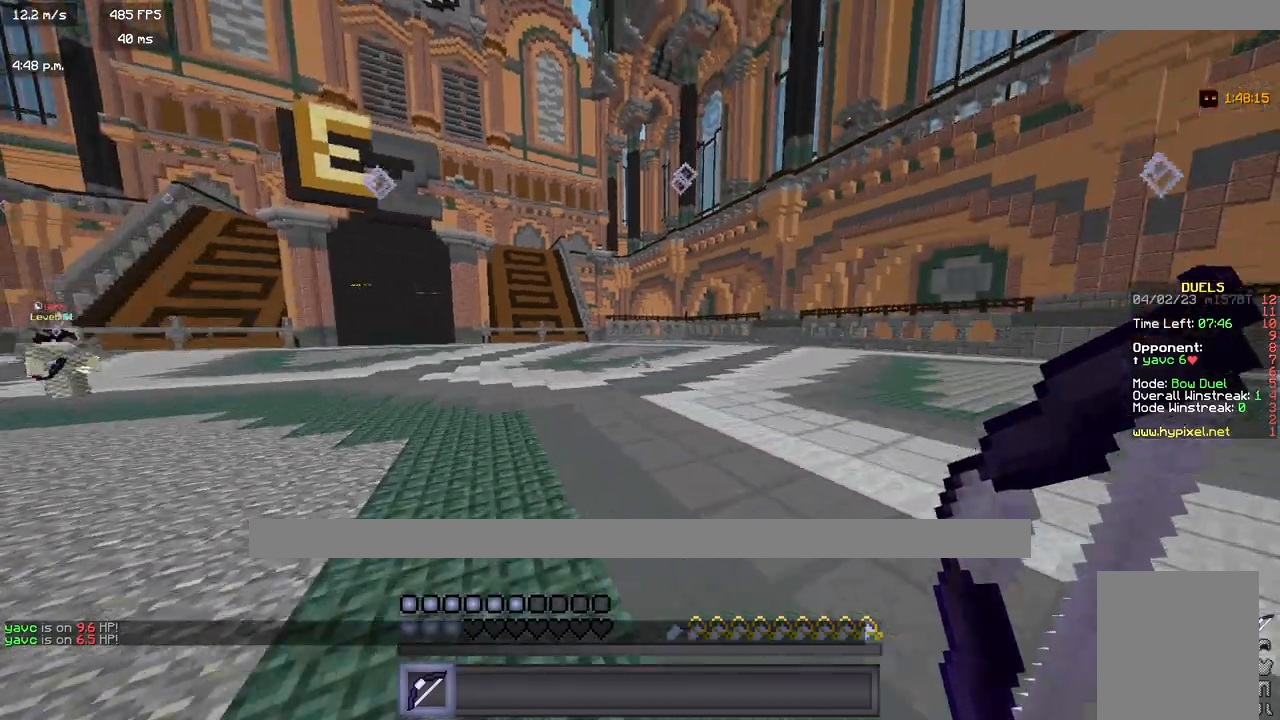
{"keys": ["a", "w"], "mouse": ["right"], "events": [[17, "mouse_right", "down"], [467, "a", "down"], [500, "d", "up"]]}
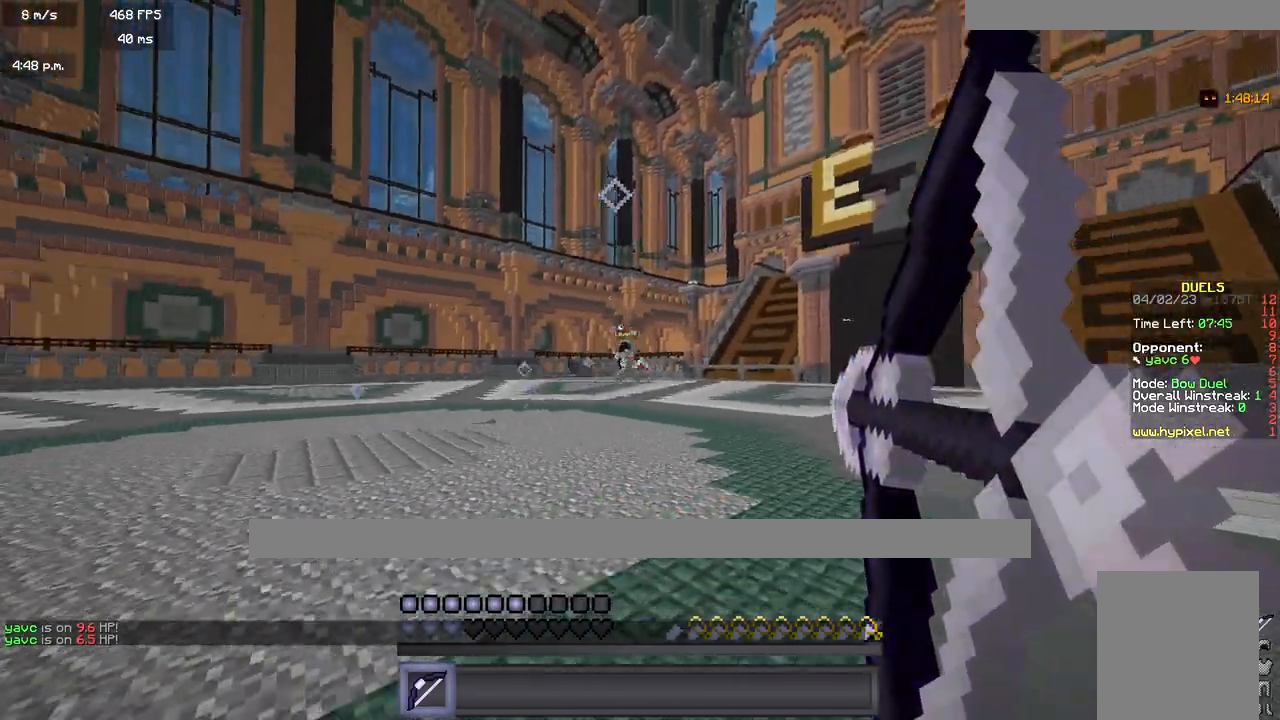
{"keys": ["a", "w"], "mouse": [], "events": [[67, "w", "up"], [317, "w", "down"], [450, "mouse_right", "up"]]}
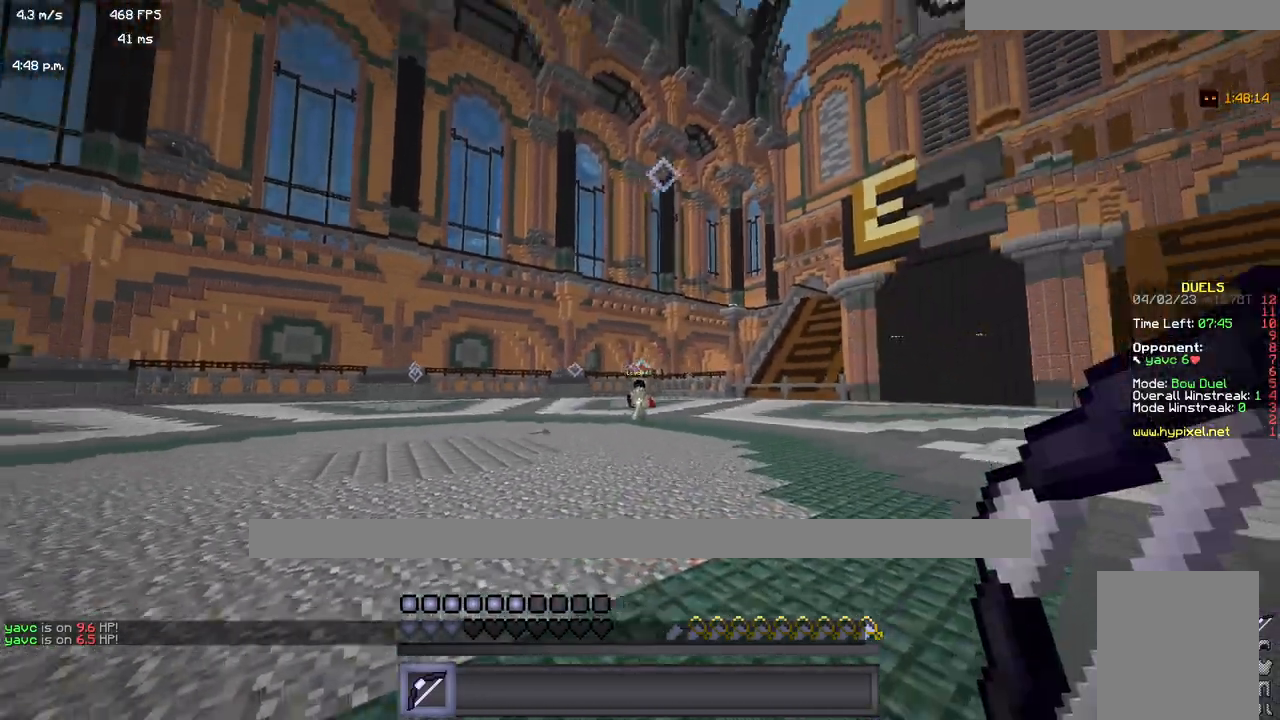
{"keys": ["a", "w"], "mouse": ["right"], "events": [[200, "mouse_right", "down"]]}
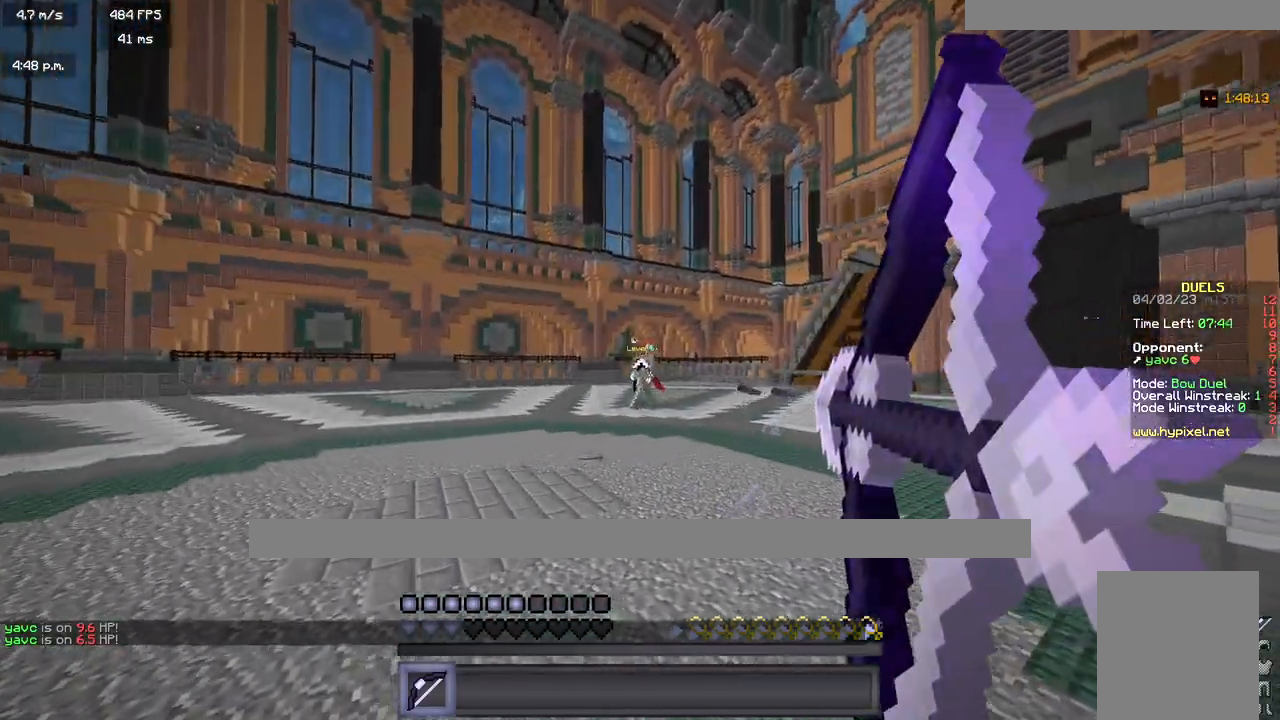
{"keys": ["a", "w"], "mouse": [], "events": [[33, "w", "up"], [433, "mouse_right", "up"], [433, "w", "down"]]}
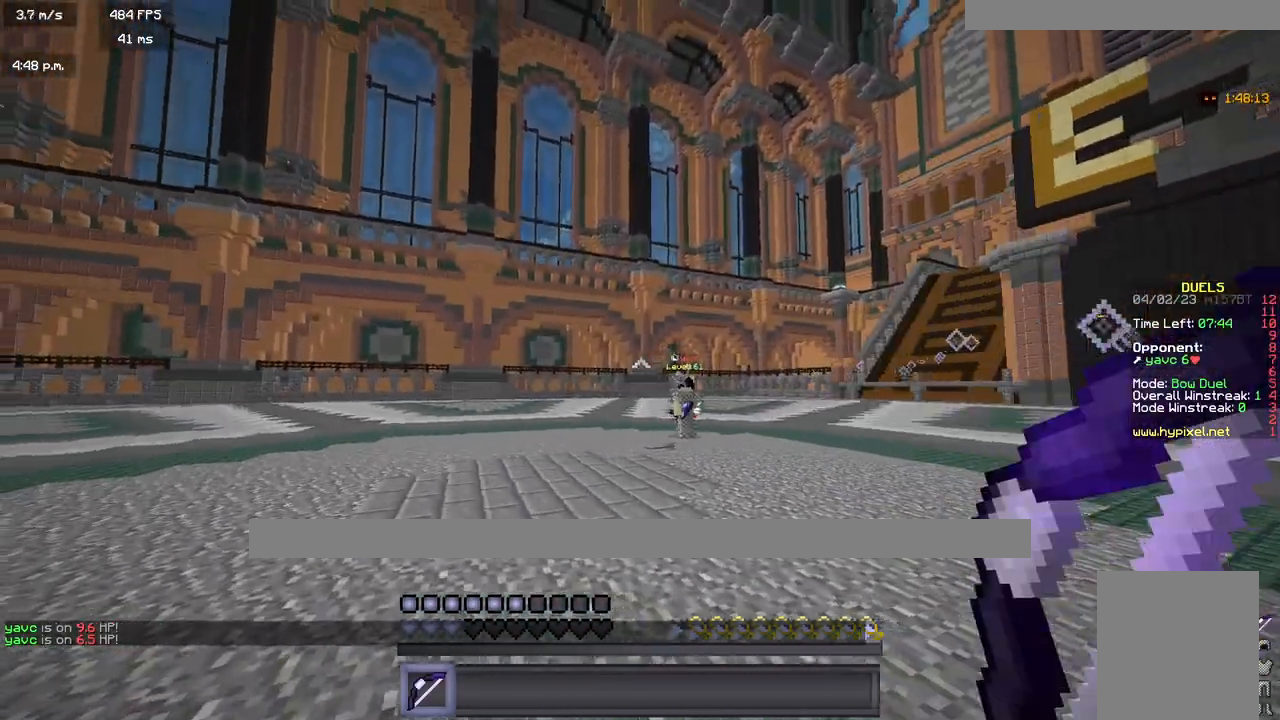
{"keys": ["d"], "mouse": ["right"], "events": [[133, "mouse_right", "down"], [350, "w", "up"], [400, "d", "down"], [450, "a", "up"]]}
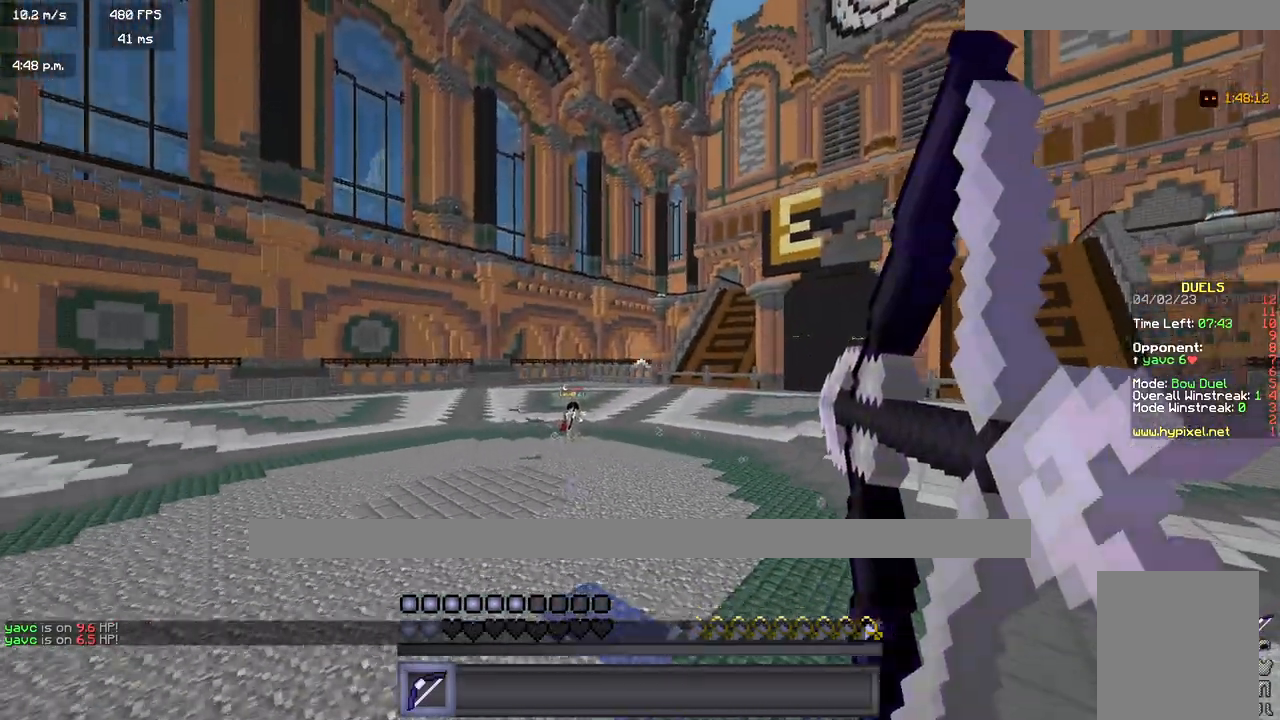
{"keys": ["d", "w"], "mouse": ["right"], "events": [[333, "w", "down"]]}
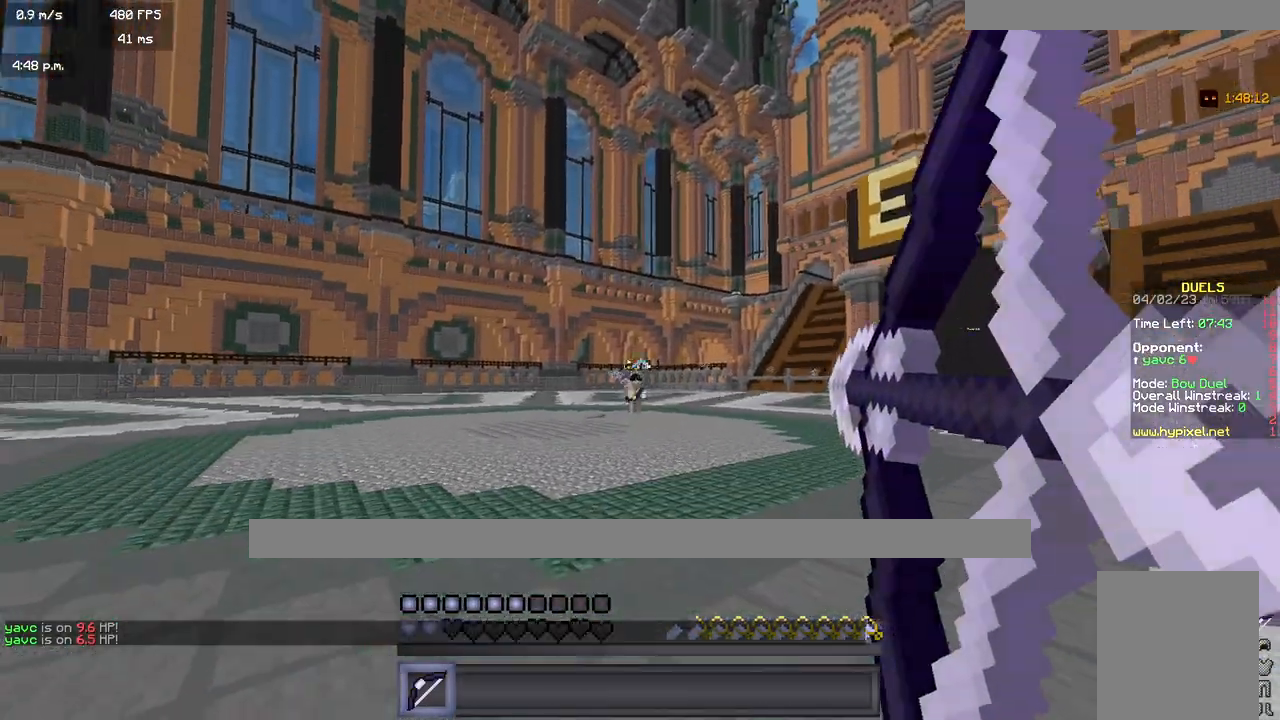
{"keys": ["d", "w"], "mouse": ["right"], "events": [[83, "mouse_right", "up"], [283, "mouse_right", "down"]]}
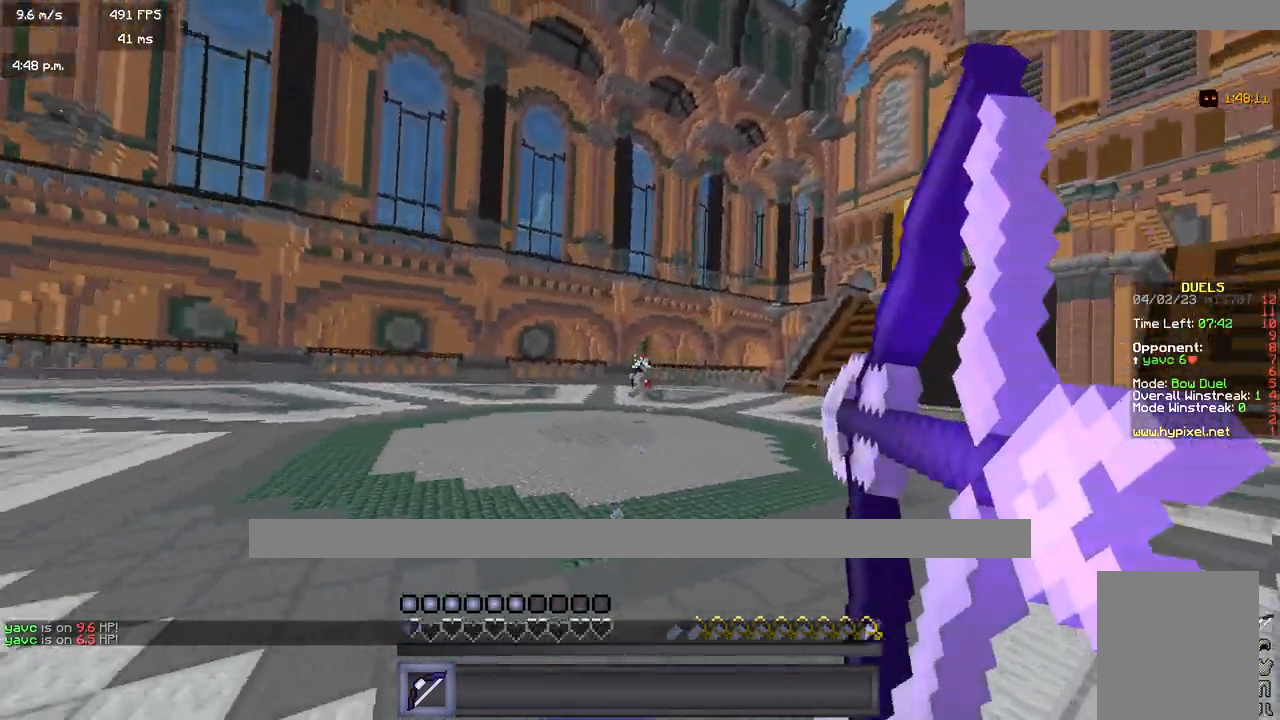
{"keys": ["a", "w"], "mouse": ["right"], "events": [[150, "a", "down"], [233, "d", "up"]]}
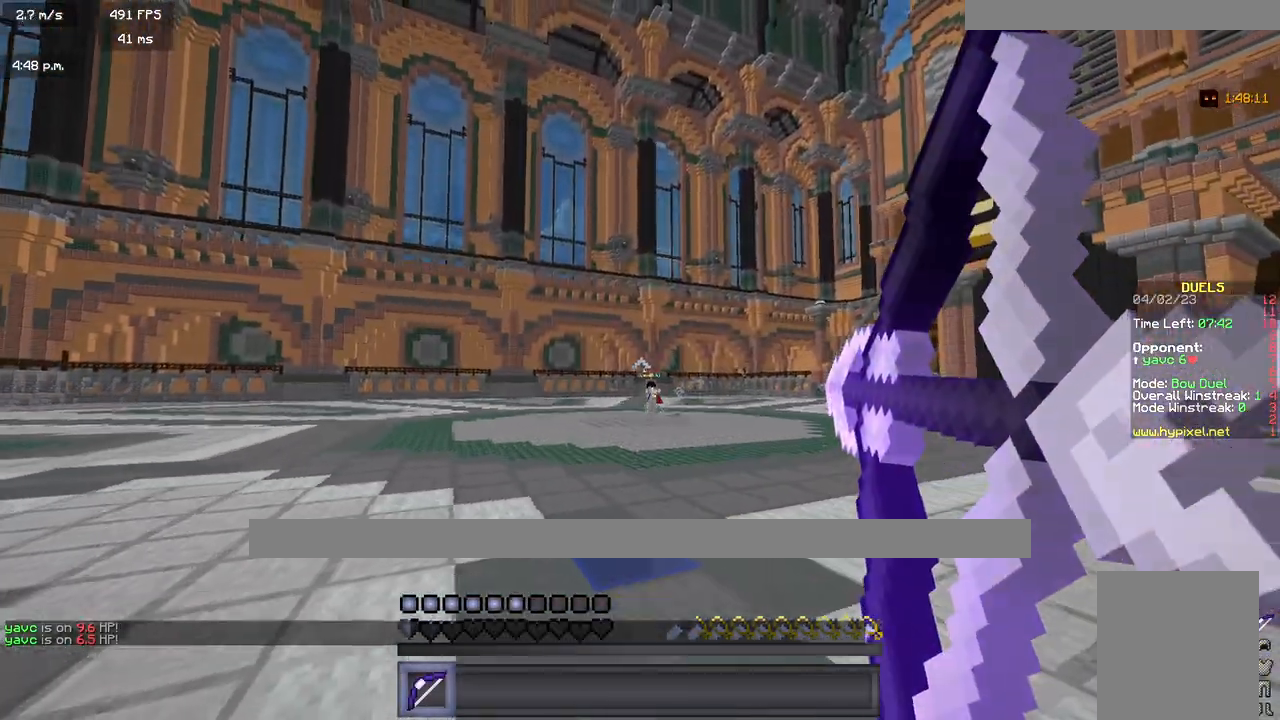
{"keys": ["a", "w"], "mouse": ["right"], "events": [[150, "mouse_right", "up"], [450, "mouse_right", "down"]]}
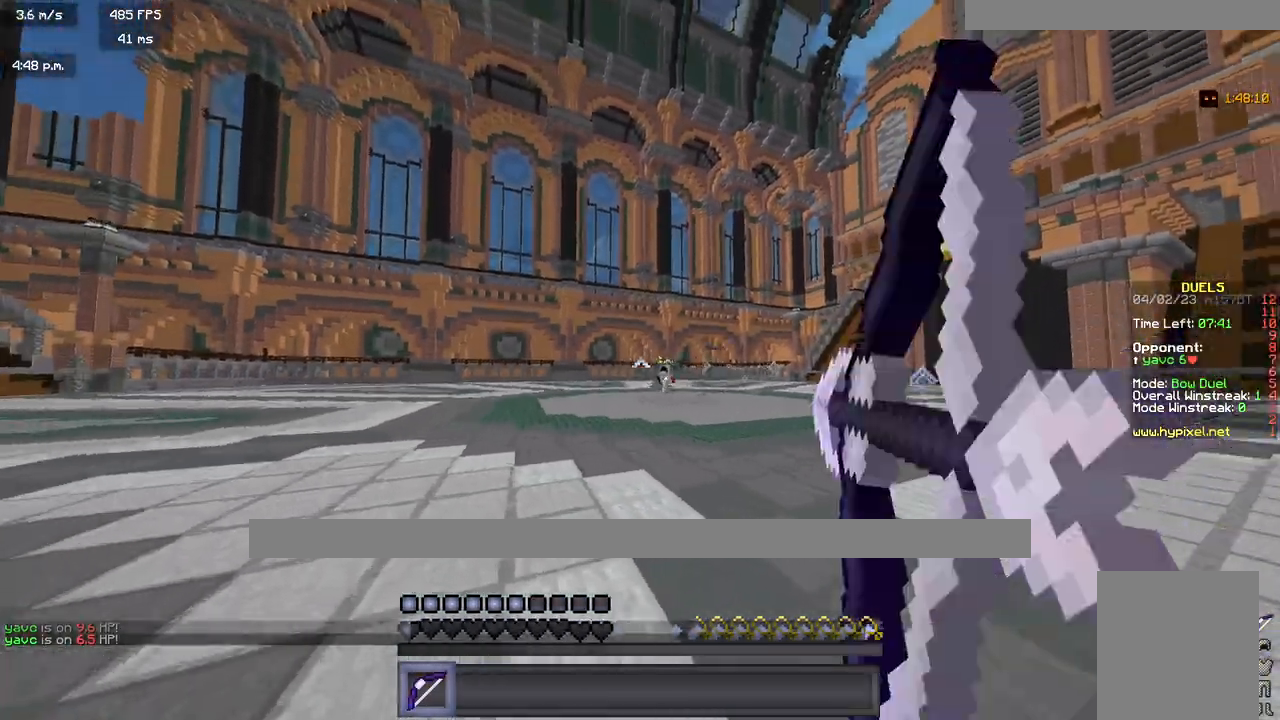
{"keys": ["d"], "mouse": ["right"], "events": [[183, "w", "up"], [400, "d", "down"], [417, "a", "up"]]}
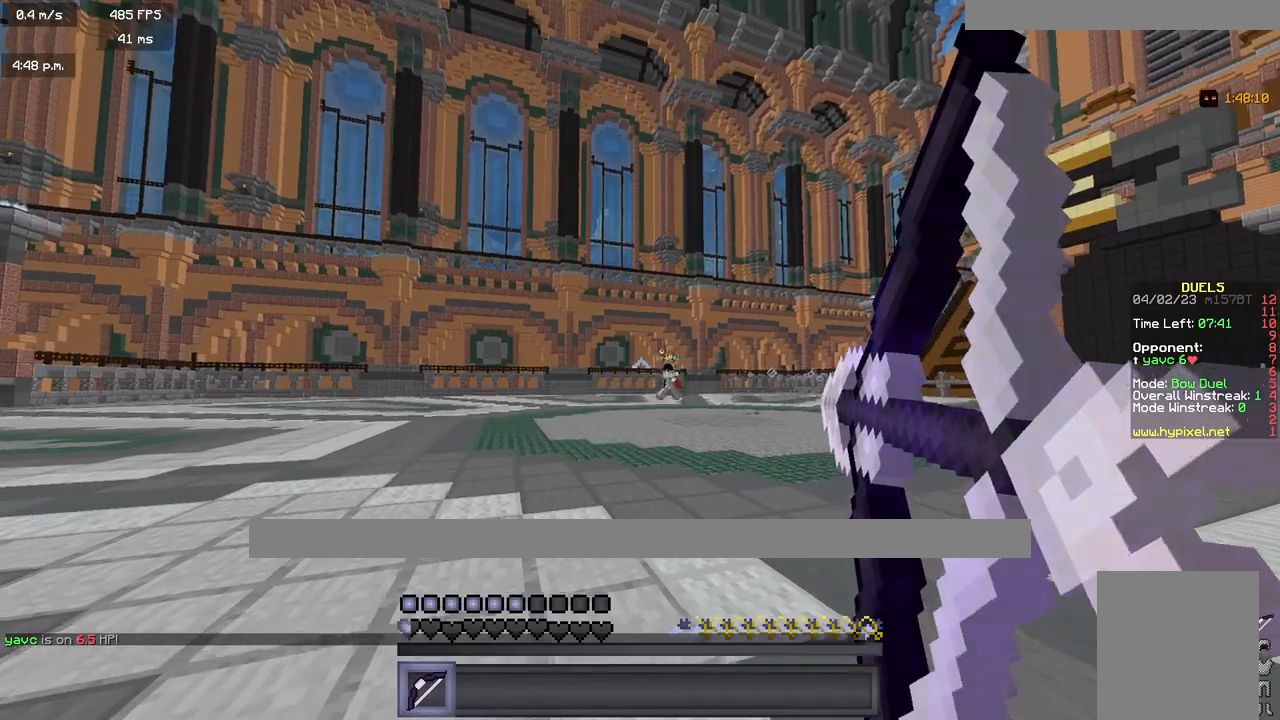
{"keys": ["d", "w"], "mouse": [], "events": [[250, "mouse_right", "up"], [333, "w", "down"]]}
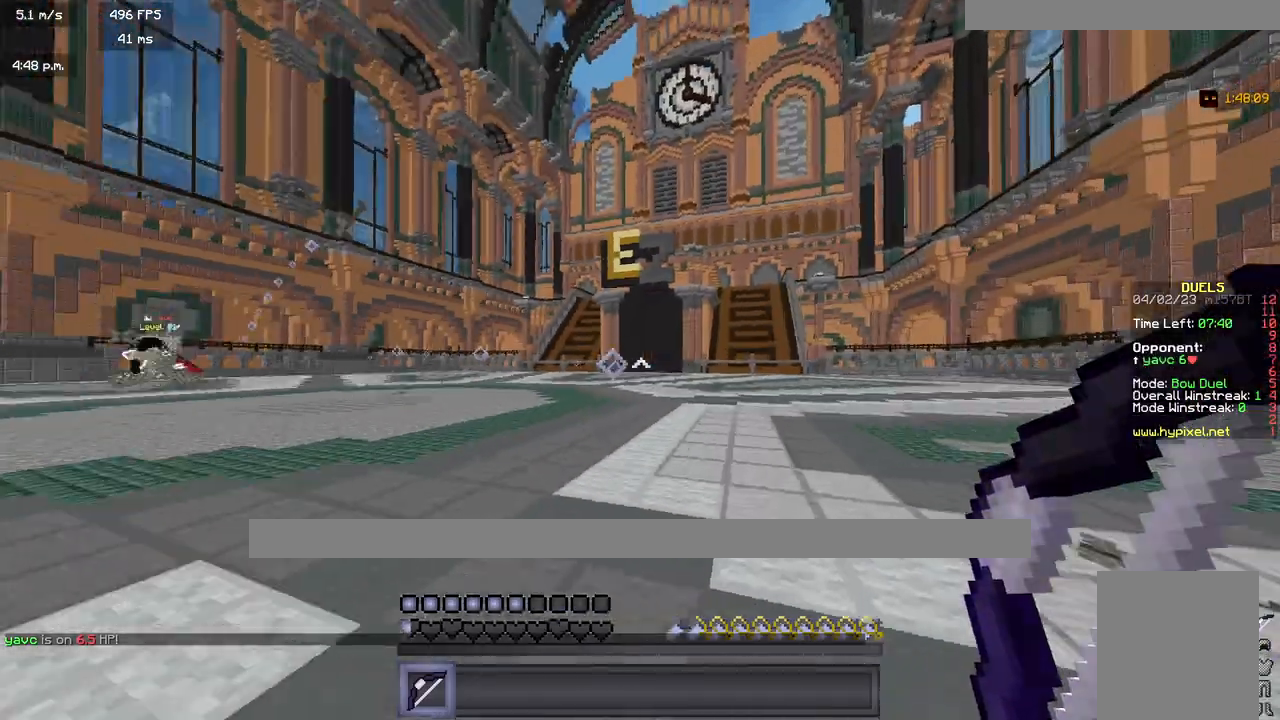
{"keys": ["d", "w"], "mouse": ["right"], "events": [[67, "mouse_right", "down"]]}
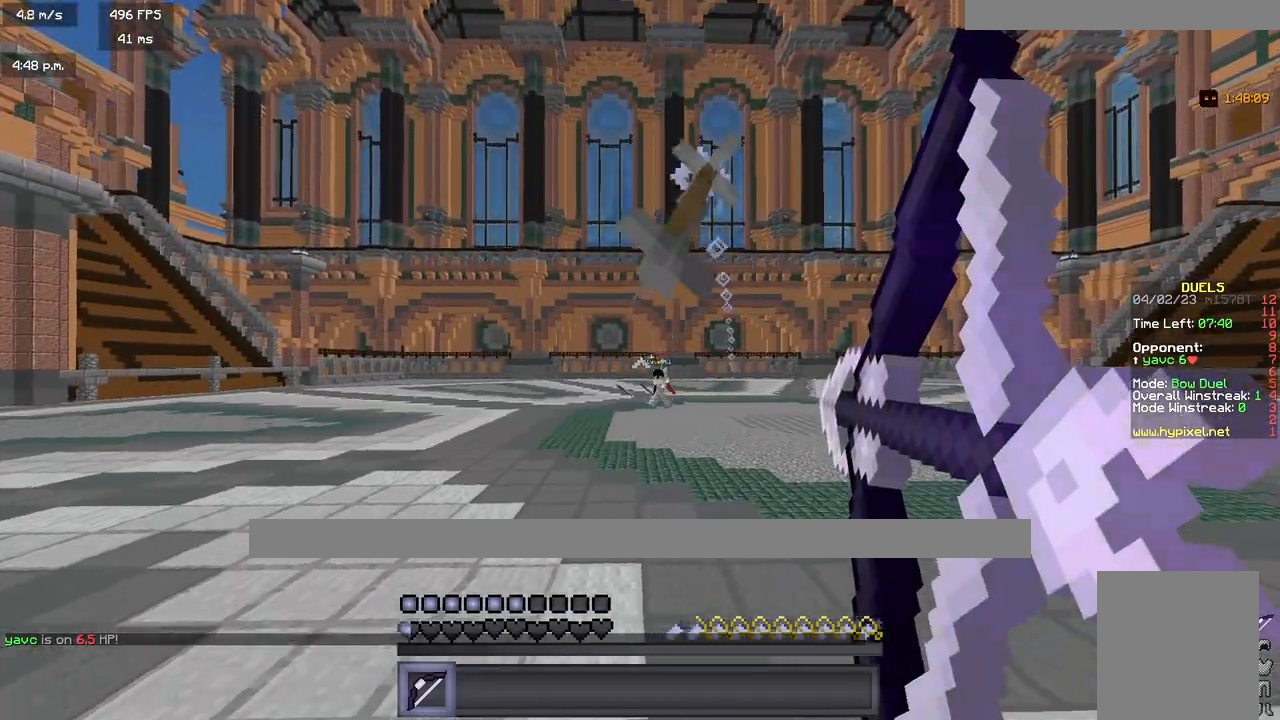
{"keys": ["d"], "mouse": [], "events": [[133, "w", "up"], [350, "mouse_right", "up"]]}
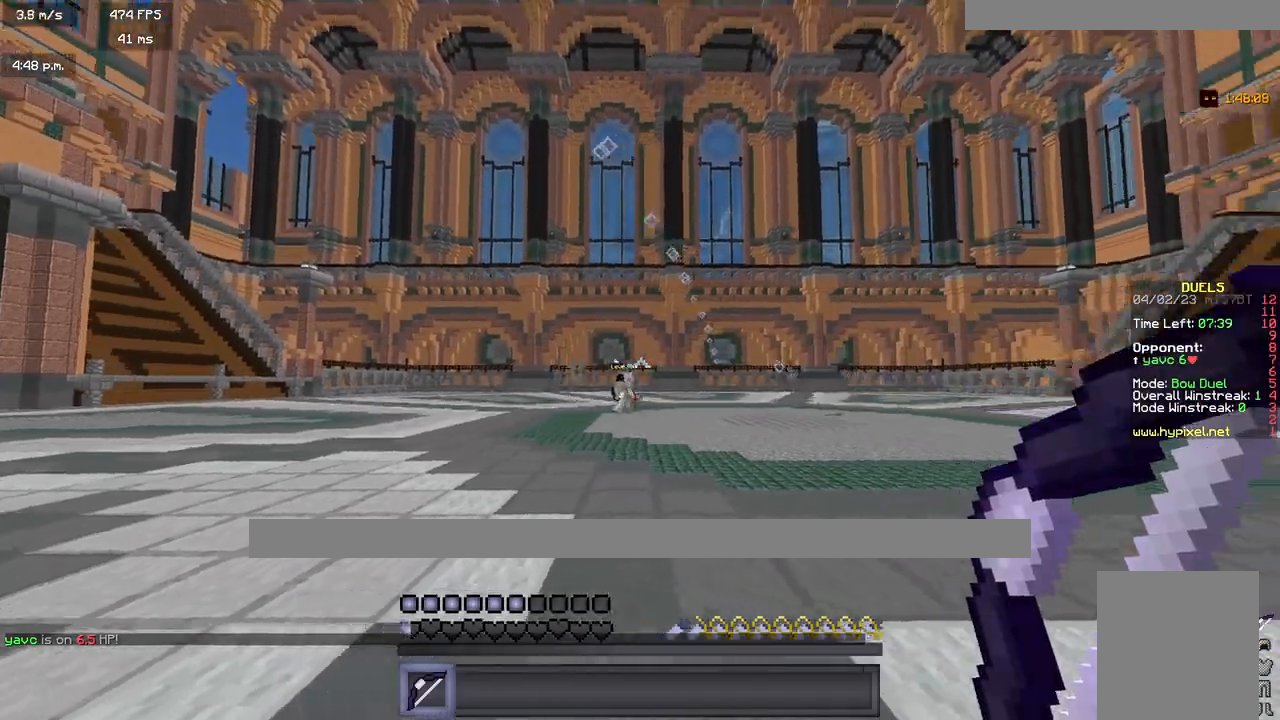
{"keys": ["d"], "mouse": ["right"], "events": [[117, "mouse_right", "down"]]}
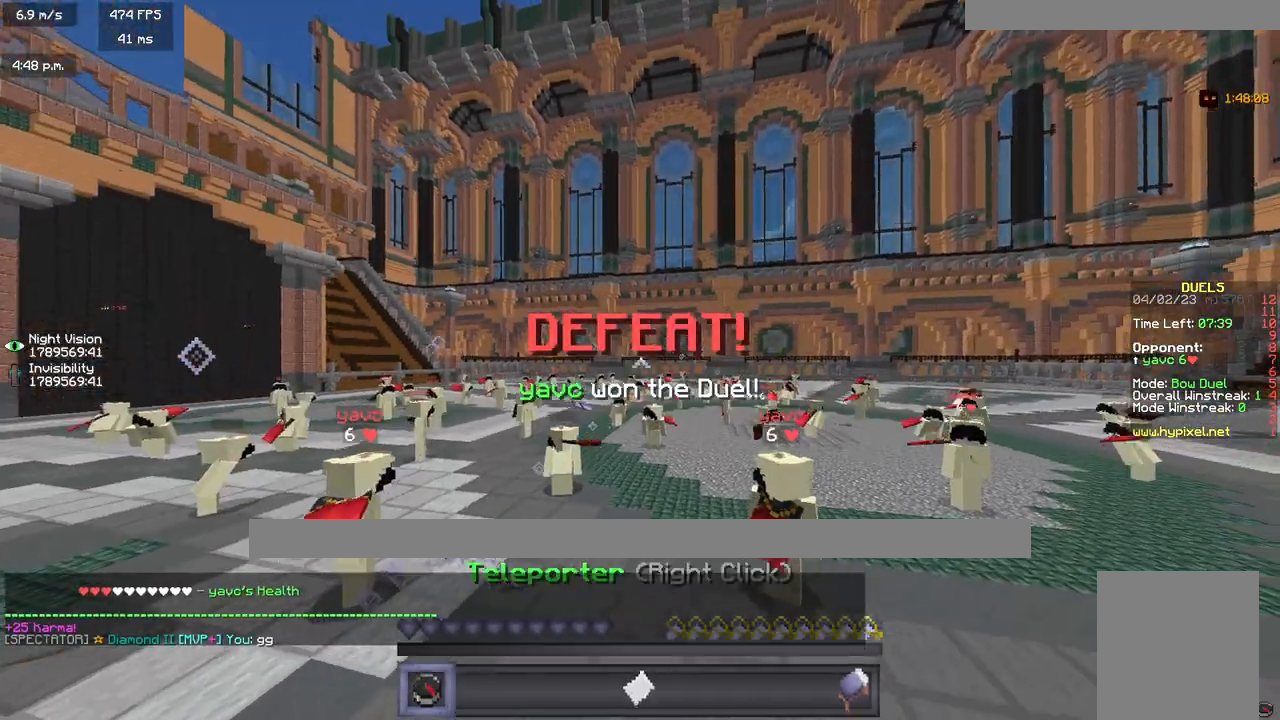
{"keys": ["w"], "mouse": [], "events": [[50, "d", "up"], [83, "mouse_right", "up"], [150, "w", "down"]]}
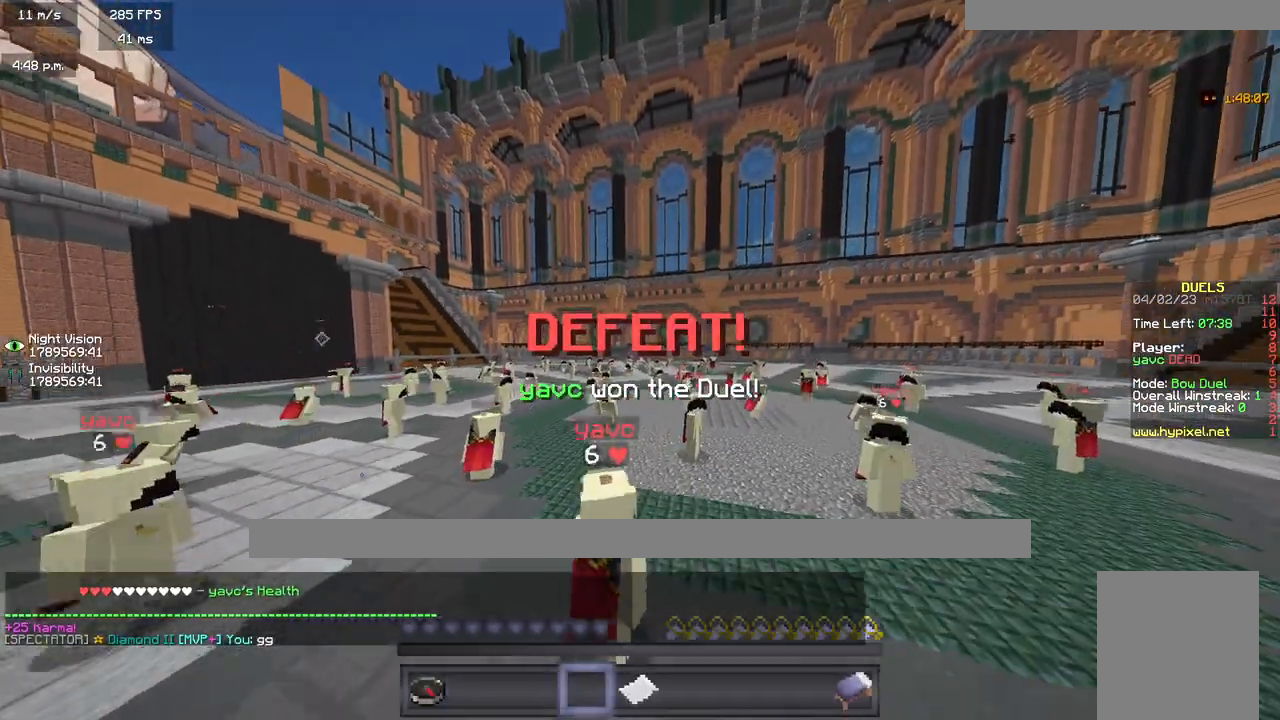
{"keys": [], "mouse": [], "events": [[50, "w", "up"], [217, "mouse_right", "down"], [367, "mouse_right", "up"]]}